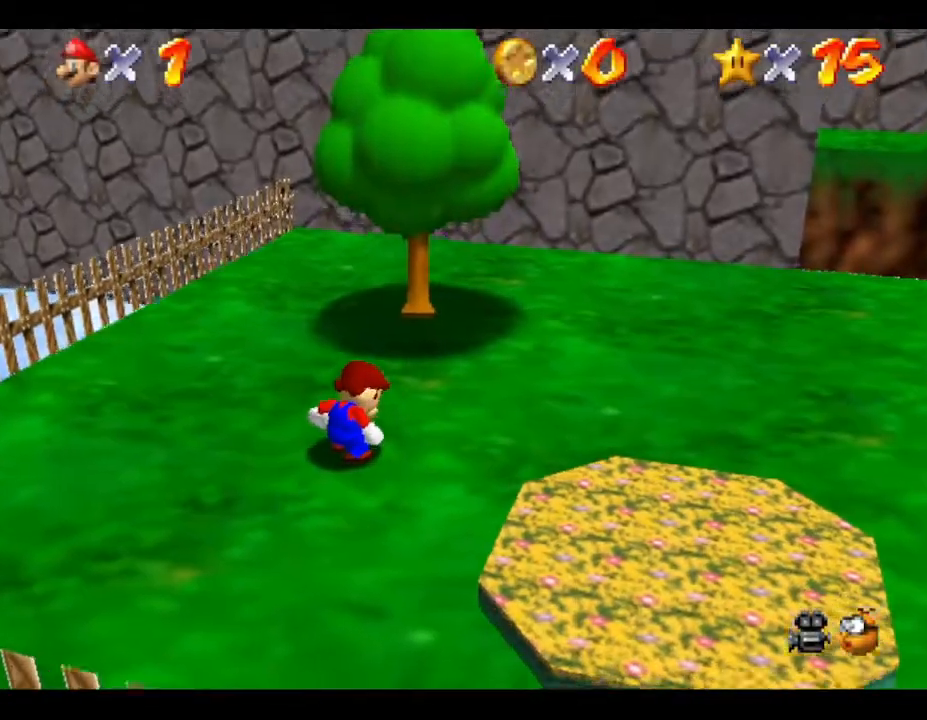
Gameplay with a controller (Nintendo layout); each line is a JSON object with the inputs held at the frame after it. "events" lists button and stick changes between this image and that frame as [ms after this image, input, new state], when the widget could be followed in between. Not read: L3 R3.
{"buttons": [], "left_stick": "down-right", "events": [[250, "left_stick", "down-right"]]}
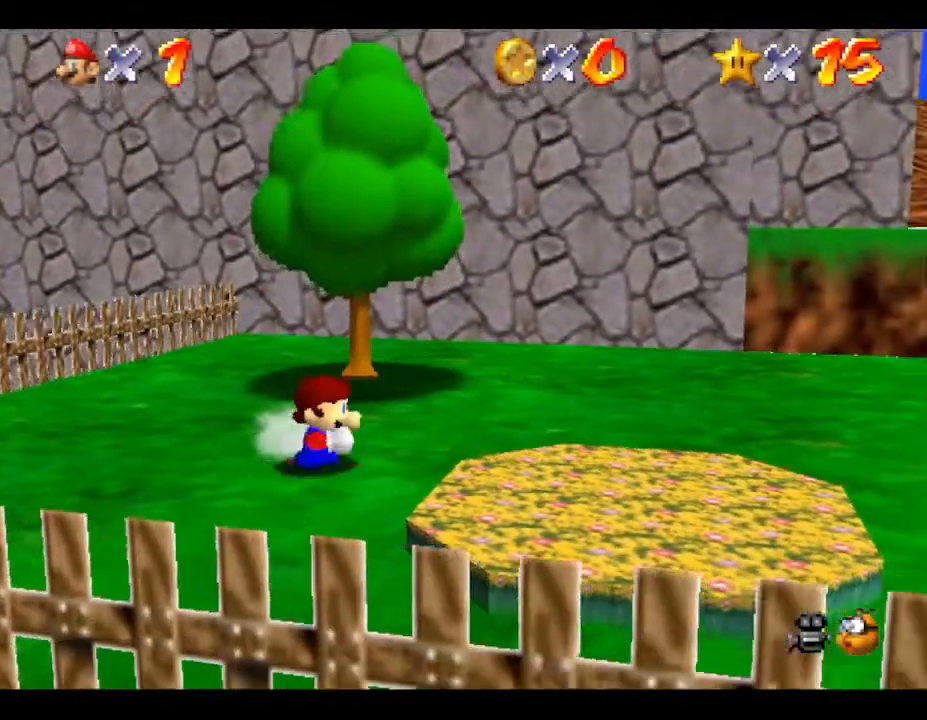
{"buttons": [], "left_stick": "right", "events": [[350, "left_stick", "right"]]}
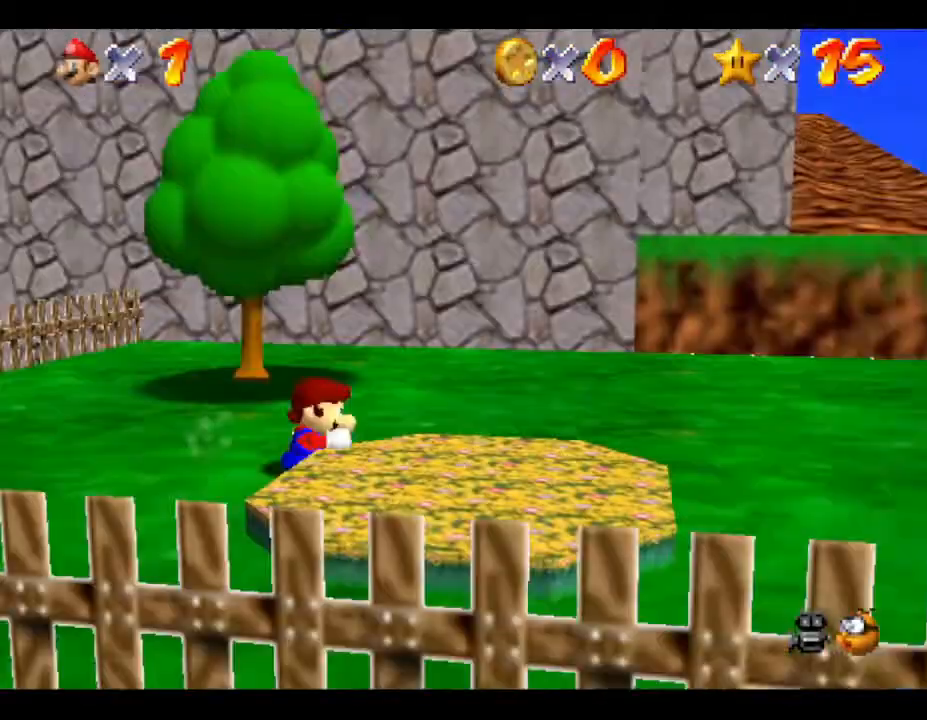
{"buttons": [], "left_stick": "right", "events": []}
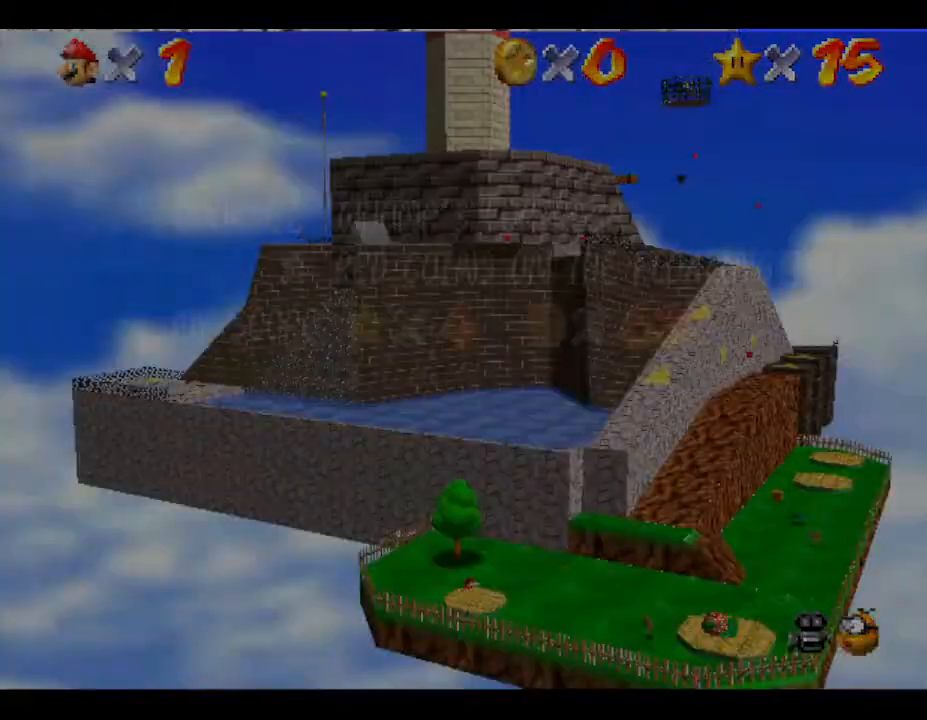
{"buttons": [], "left_stick": "right", "events": []}
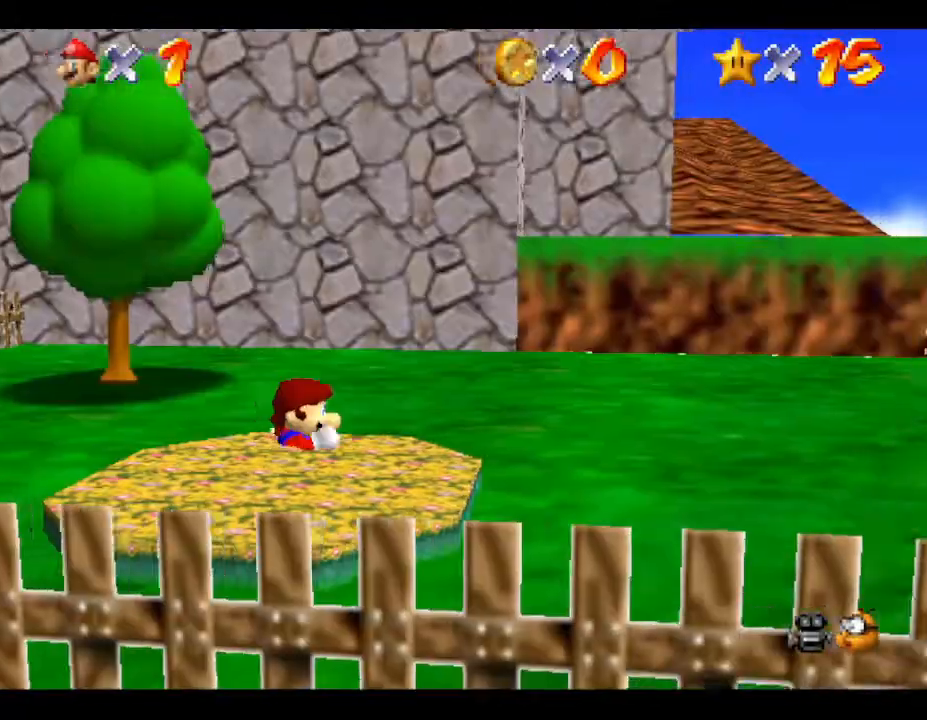
{"buttons": [], "left_stick": "right", "events": []}
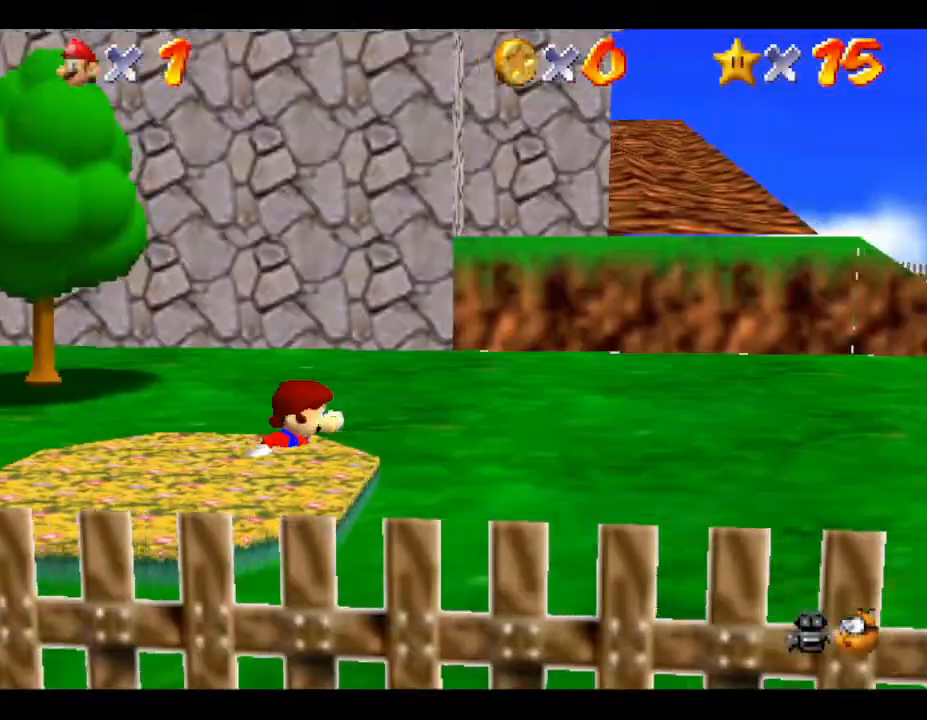
{"buttons": [], "left_stick": "right", "events": []}
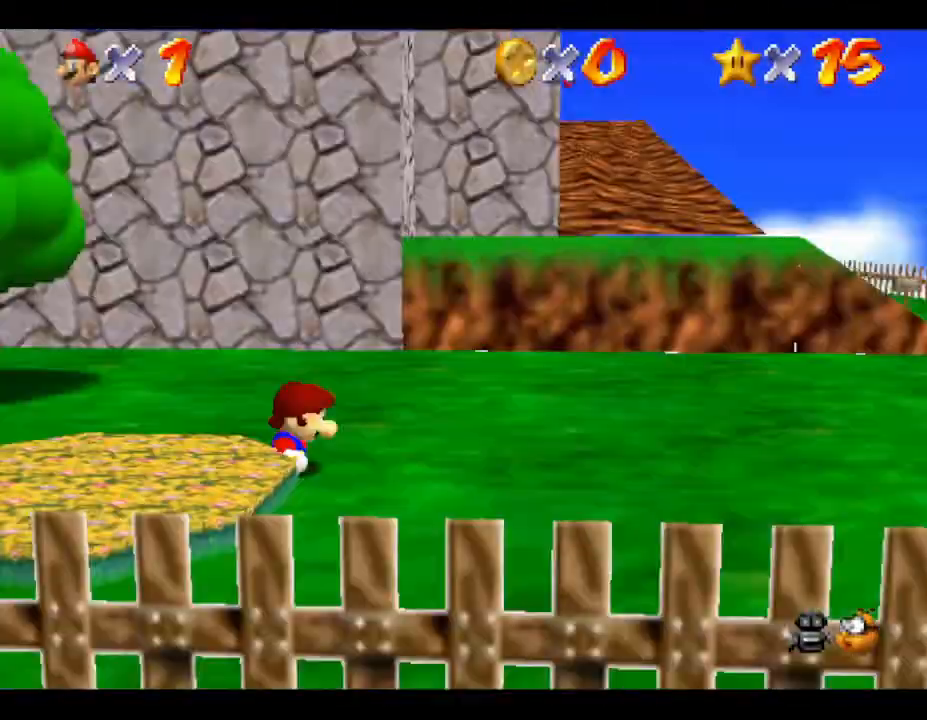
{"buttons": [], "left_stick": "right", "events": []}
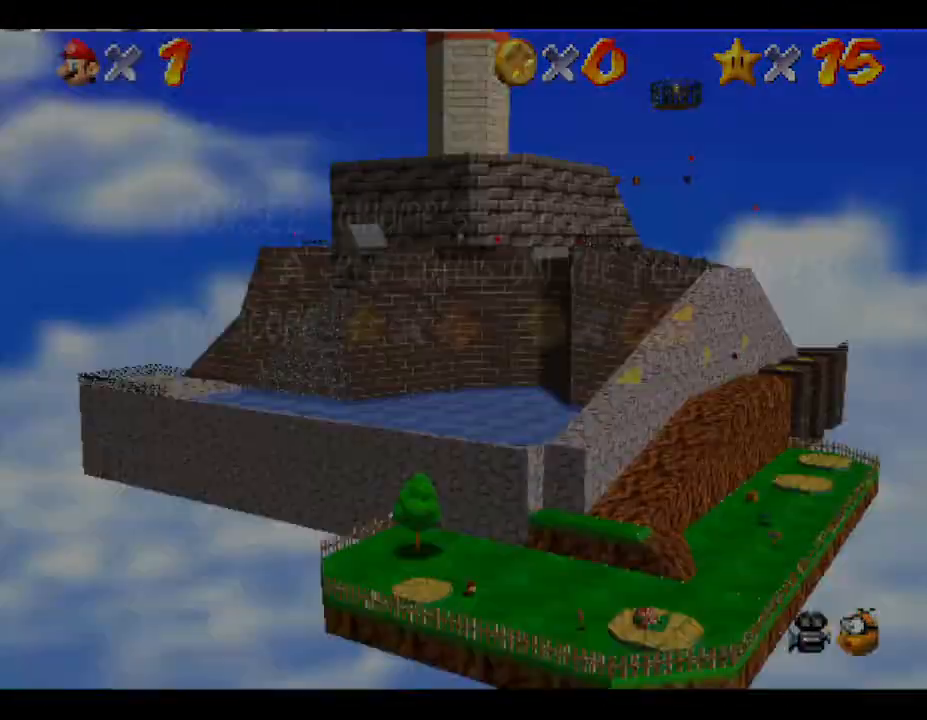
{"buttons": [], "left_stick": "right", "events": []}
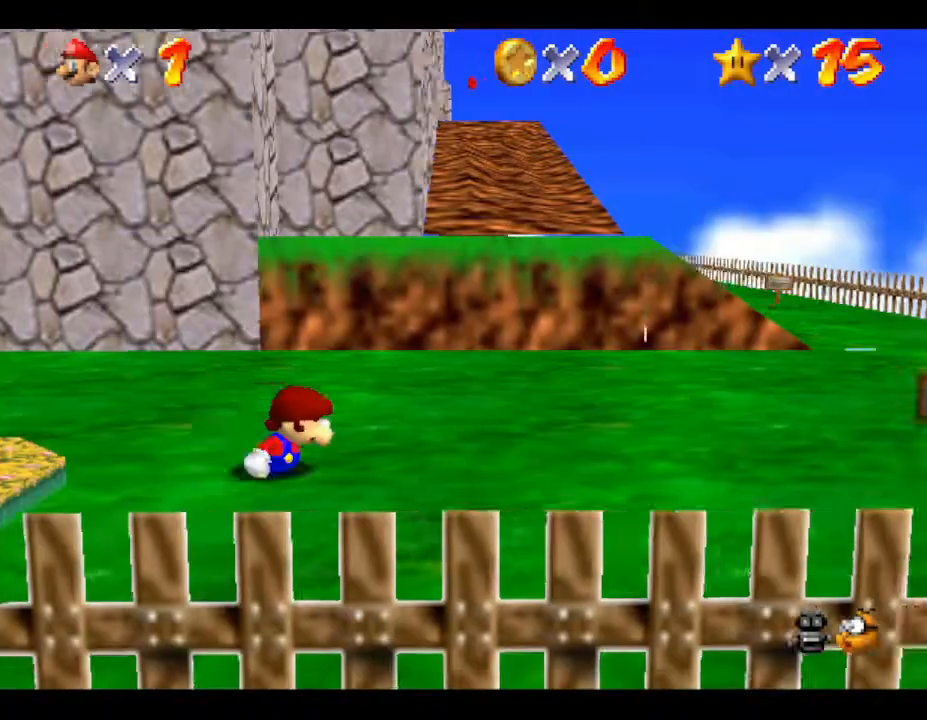
{"buttons": [], "left_stick": "right", "events": []}
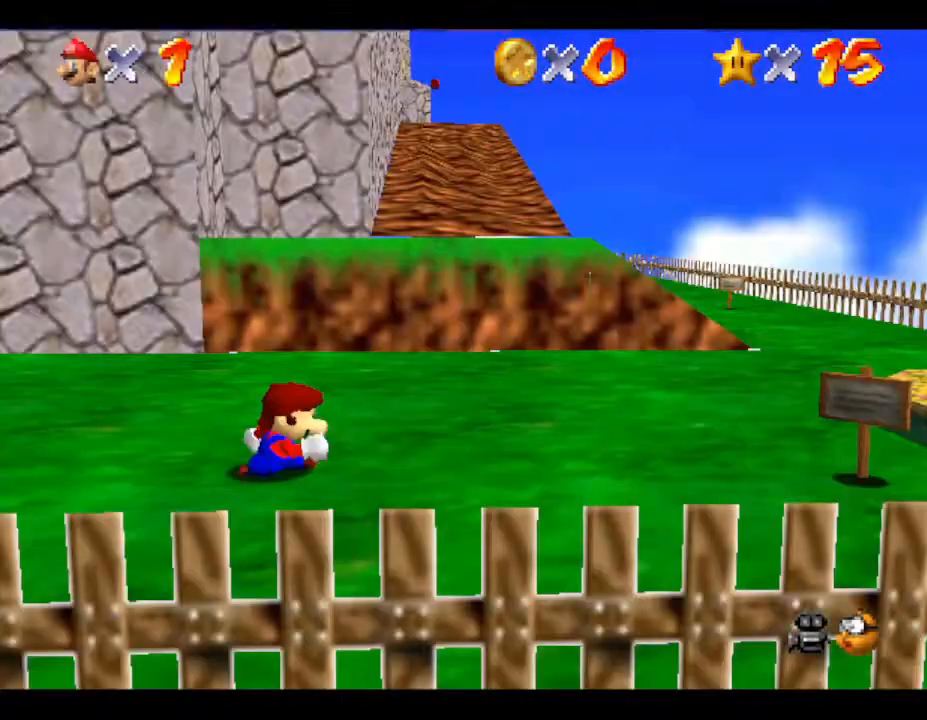
{"buttons": [], "left_stick": "right", "events": []}
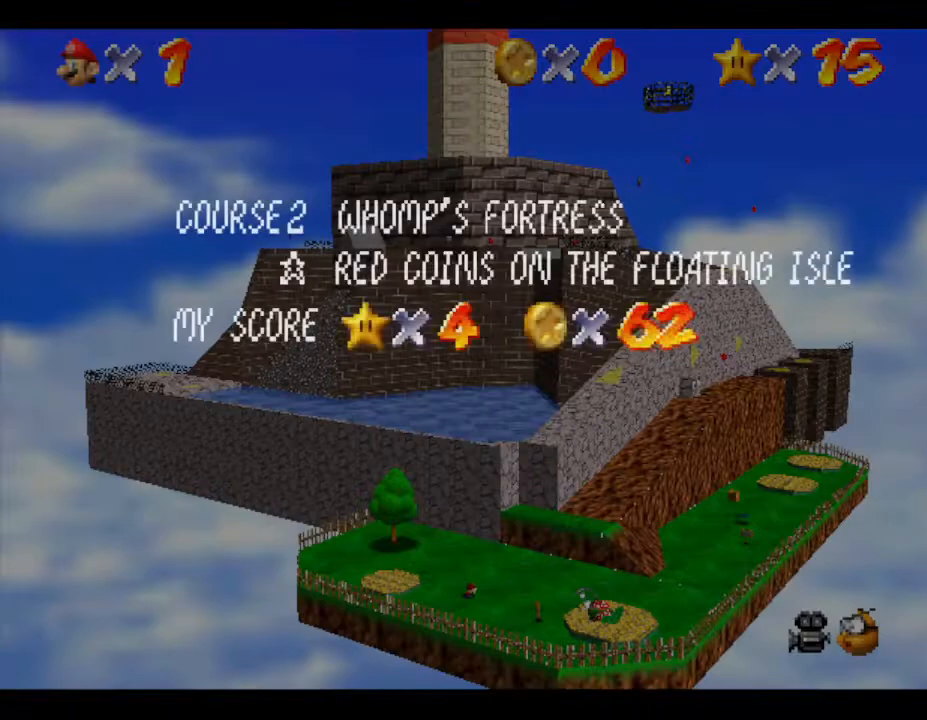
{"buttons": ["A"], "left_stick": "center", "events": [[317, "left_stick", "center"], [417, "A", "down"]]}
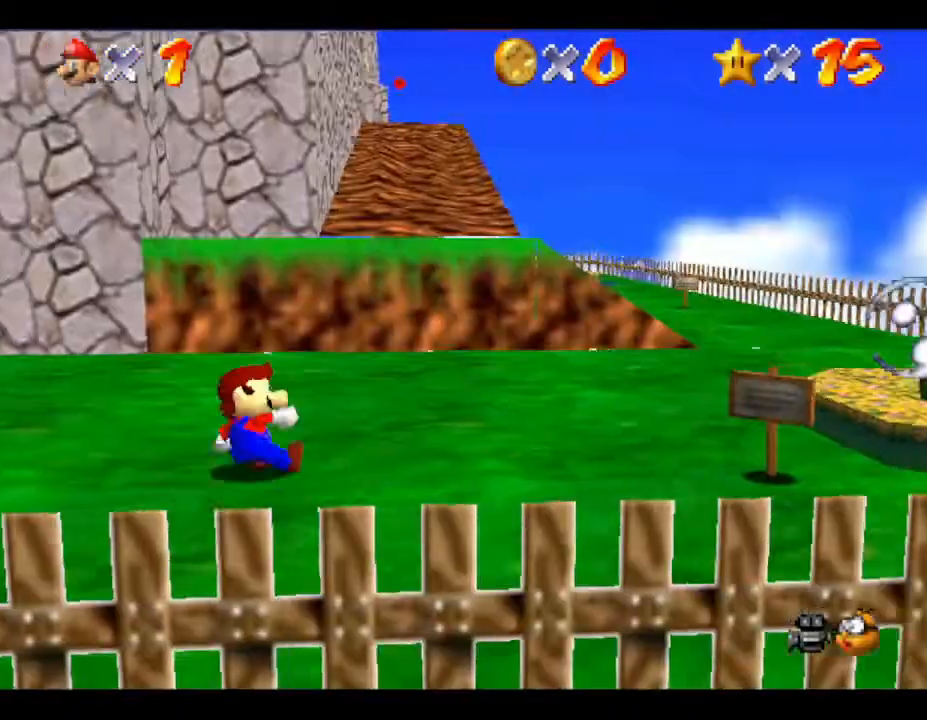
{"buttons": [], "left_stick": "up-right", "events": [[67, "A", "up"], [283, "left_stick", "right"], [500, "left_stick", "up-right"]]}
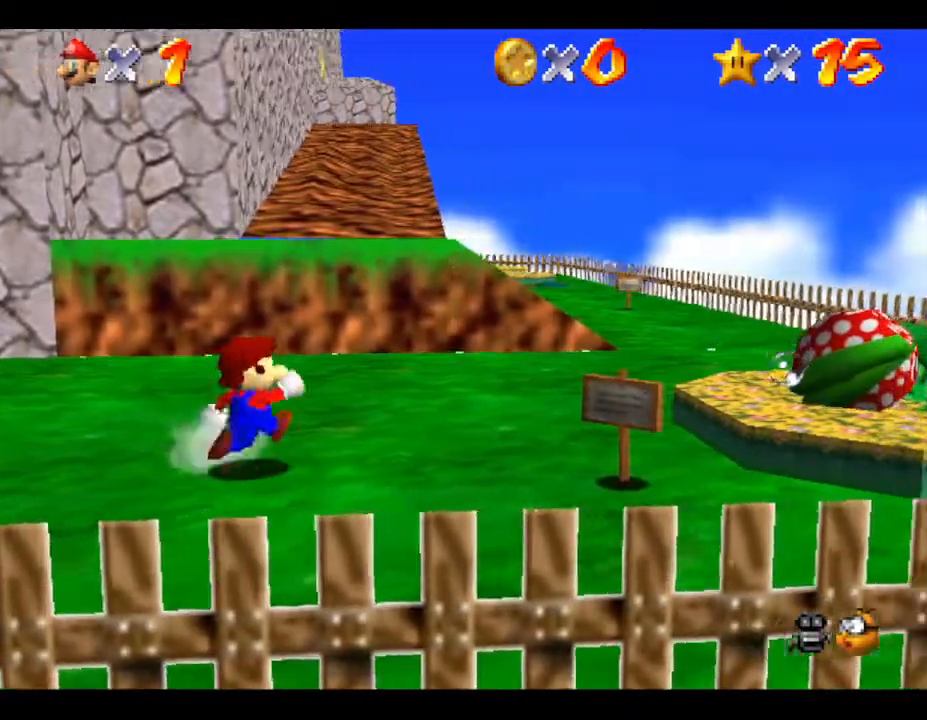
{"buttons": [], "left_stick": "right", "events": [[267, "left_stick", "right"]]}
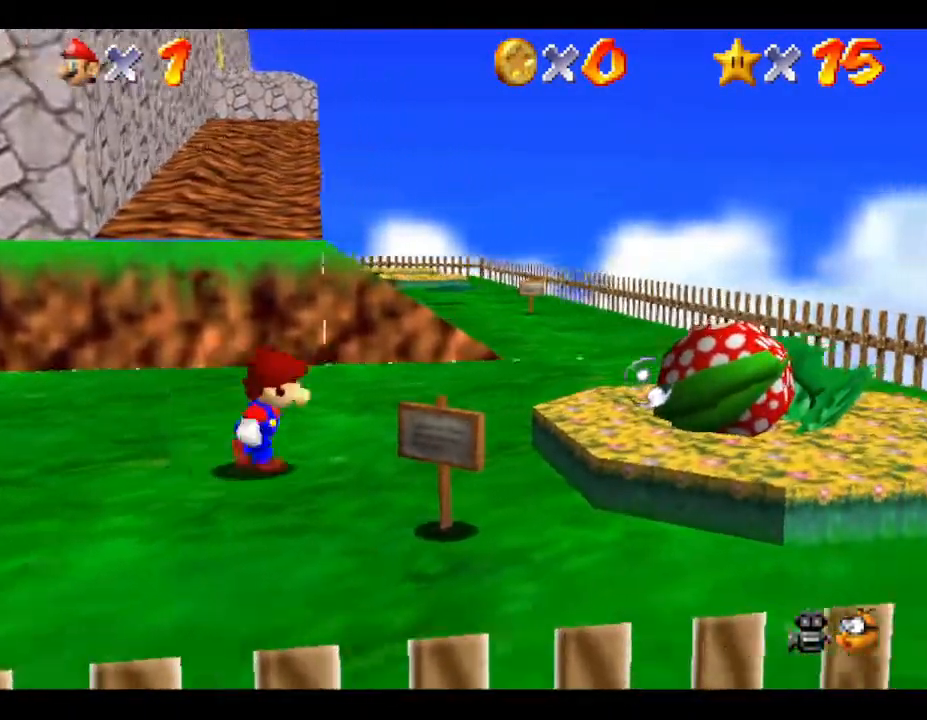
{"buttons": [], "left_stick": "up-right", "events": [[117, "left_stick", "down-right"], [183, "B", "down"], [267, "left_stick", "right"], [300, "B", "up"], [417, "left_stick", "up-right"]]}
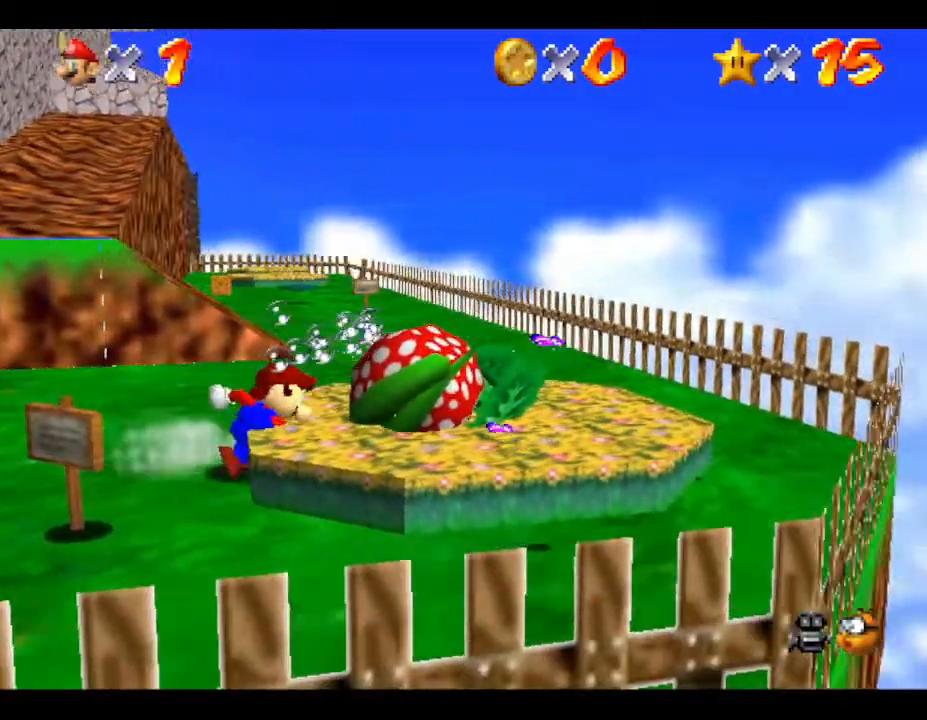
{"buttons": [], "left_stick": "center", "events": [[17, "left_stick", "up"], [217, "left_stick", "right"], [283, "B", "down"], [317, "left_stick", "center"], [383, "B", "up"]]}
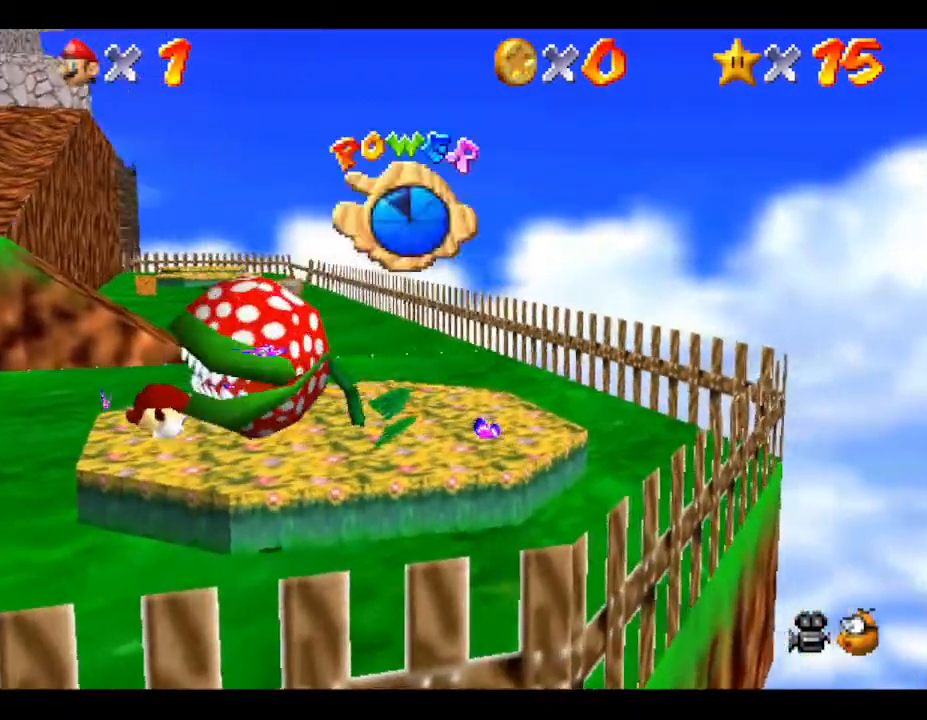
{"buttons": [], "left_stick": "up-left", "events": [[67, "left_stick", "left"], [417, "left_stick", "up-left"]]}
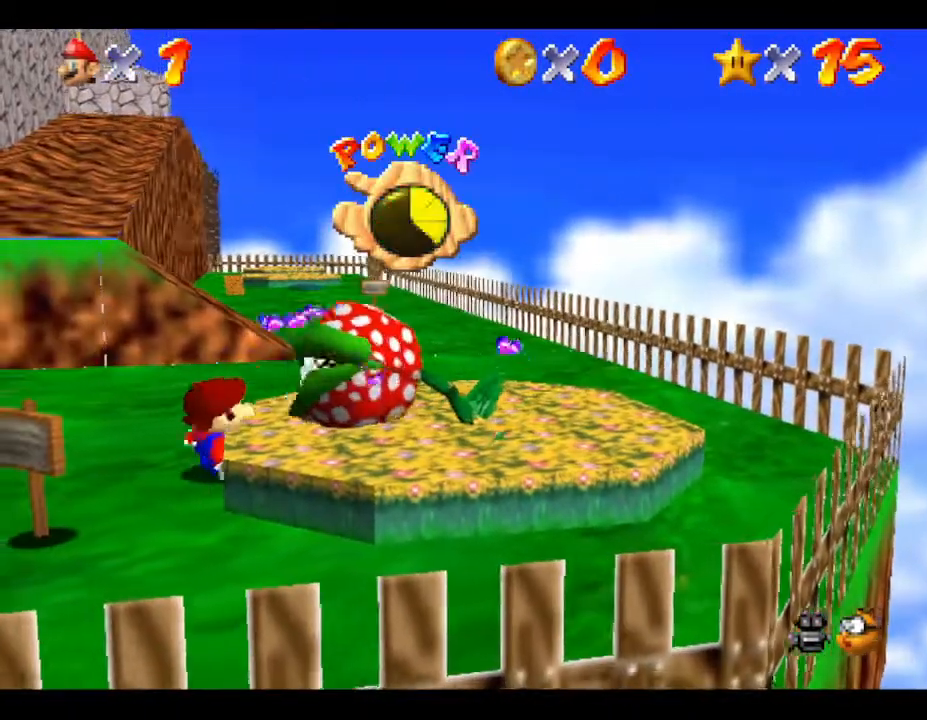
{"buttons": [], "left_stick": "up", "events": [[17, "left_stick", "up"]]}
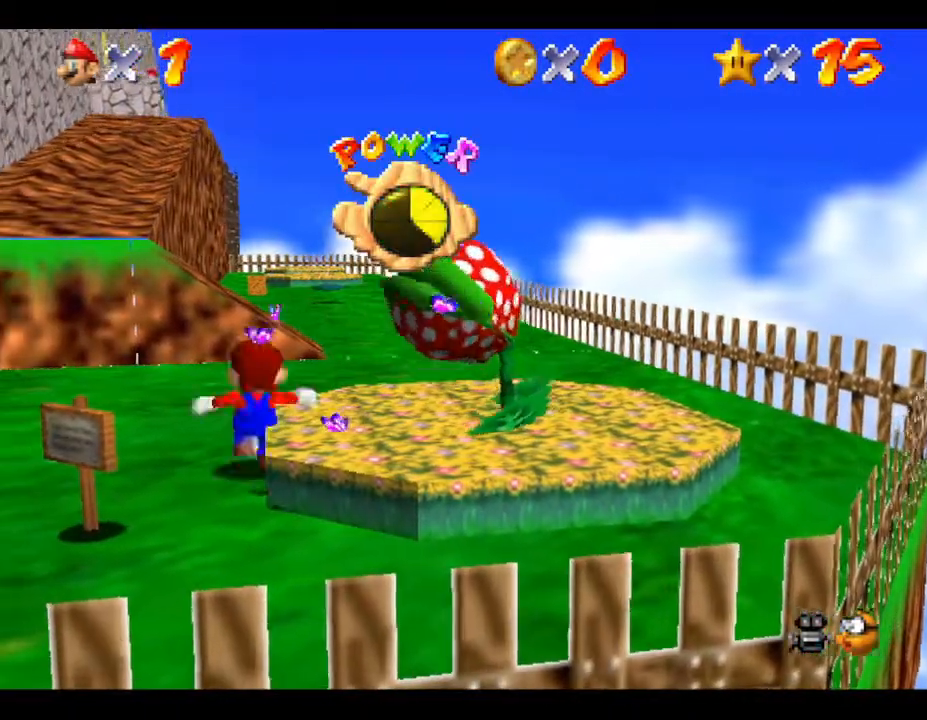
{"buttons": [], "left_stick": "up-right", "events": [[500, "left_stick", "up-right"]]}
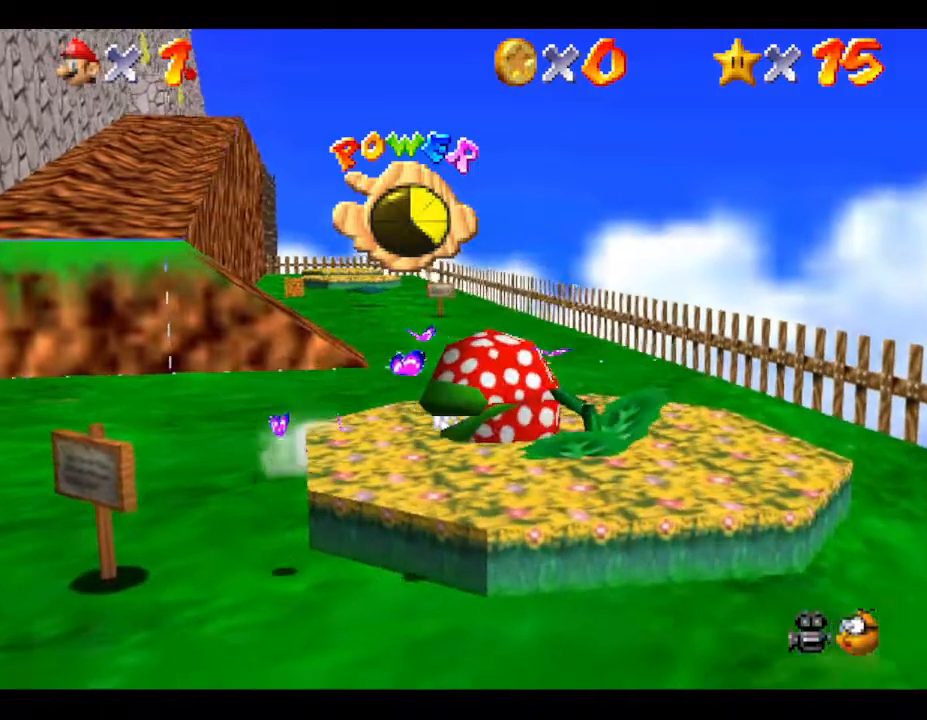
{"buttons": [], "left_stick": "up-right", "events": []}
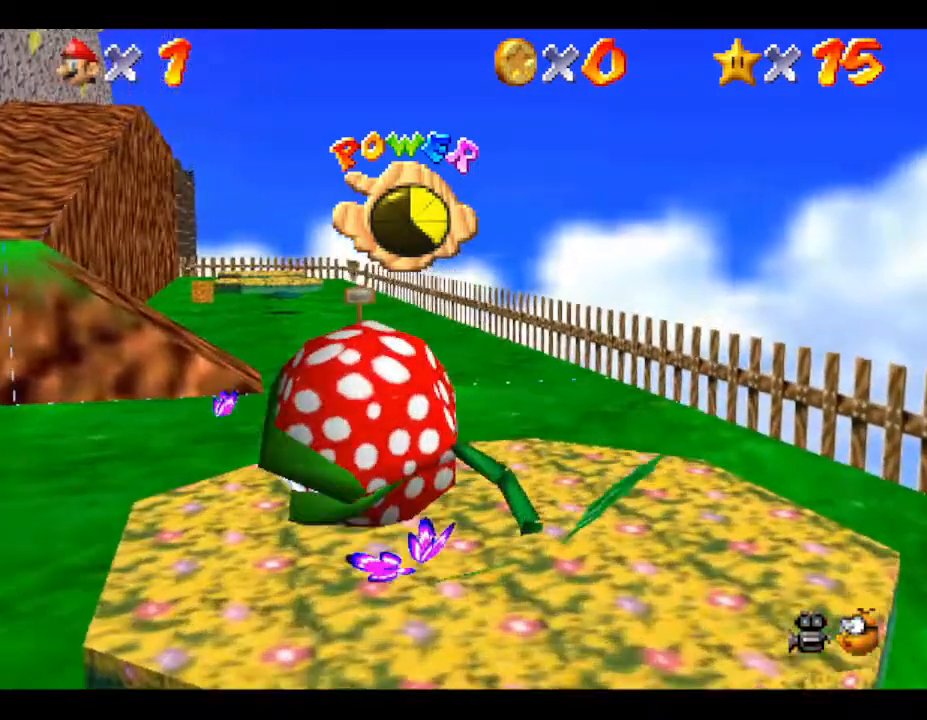
{"buttons": [], "left_stick": "up-left", "events": [[150, "left_stick", "up"], [417, "left_stick", "up-left"]]}
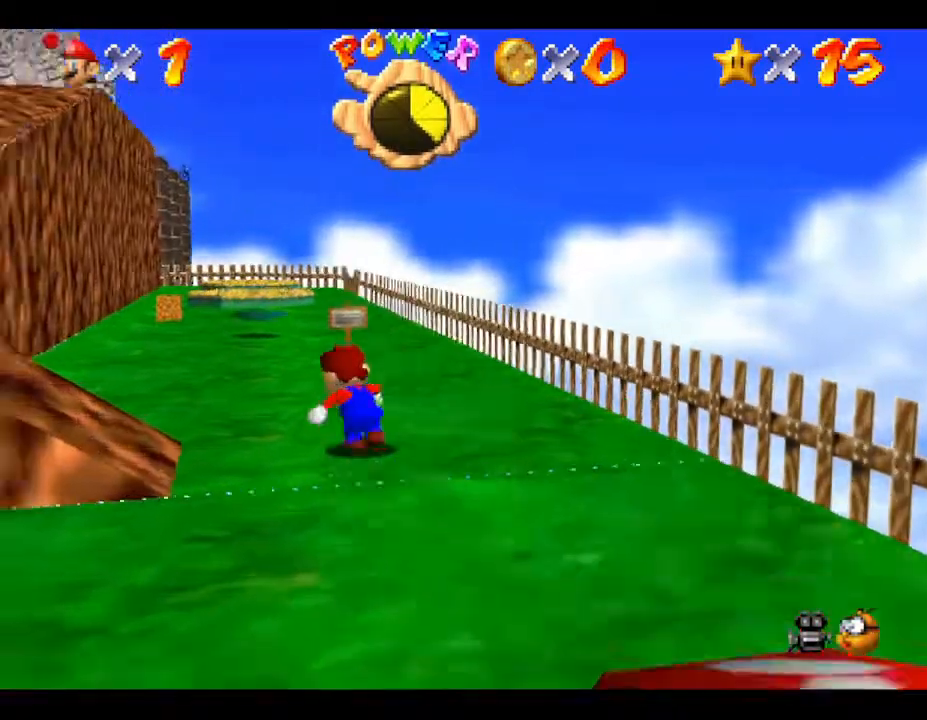
{"buttons": [], "left_stick": "up", "events": [[117, "left_stick", "up"]]}
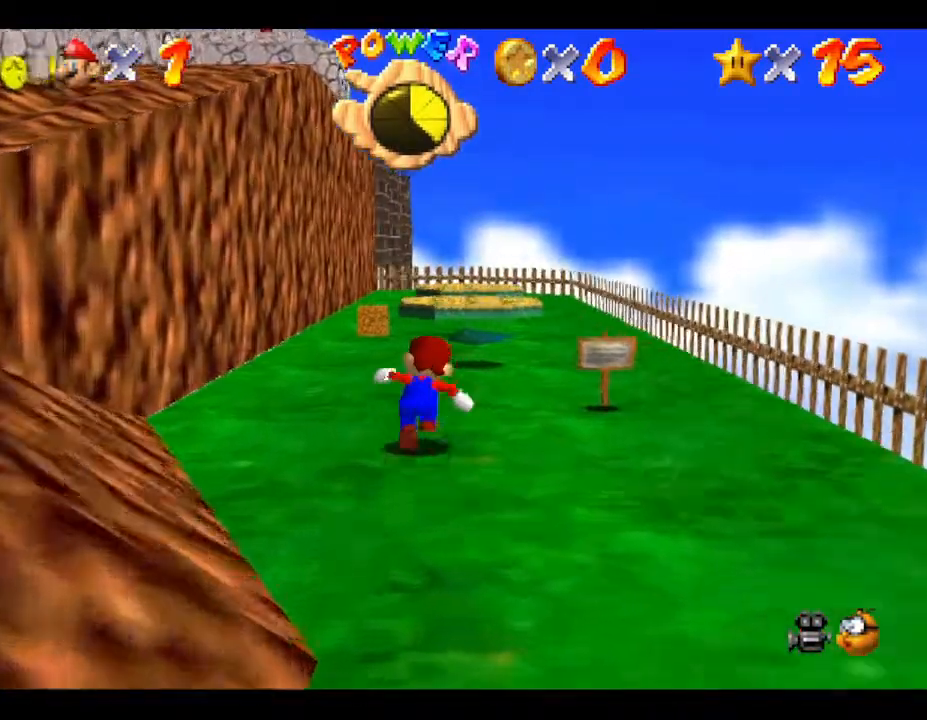
{"buttons": [], "left_stick": "up", "events": []}
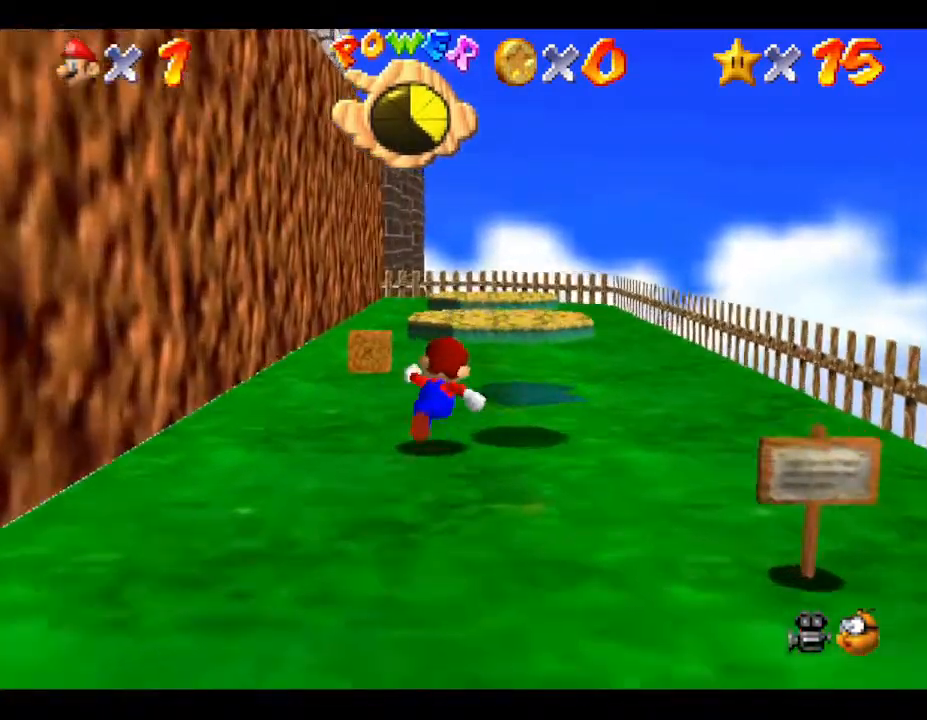
{"buttons": [], "left_stick": "up", "events": []}
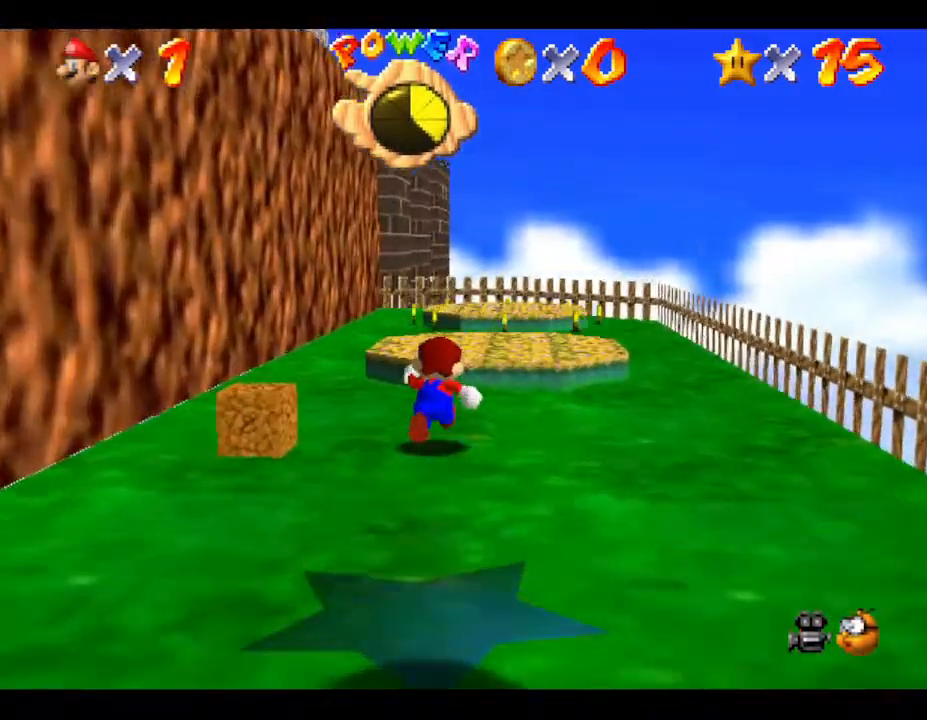
{"buttons": [], "left_stick": "up", "events": []}
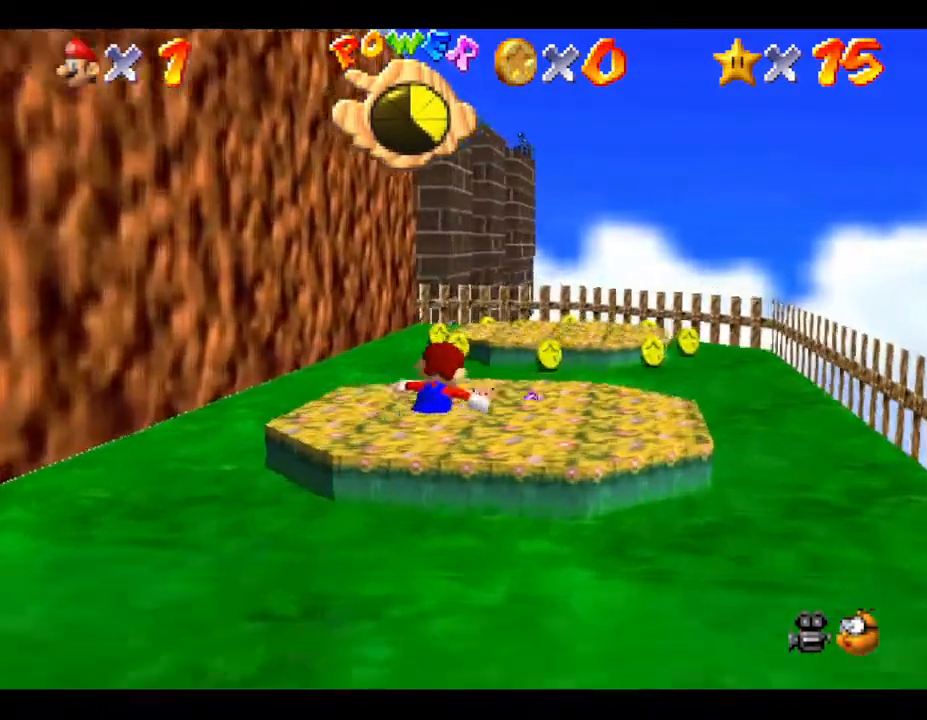
{"buttons": [], "left_stick": "up", "events": []}
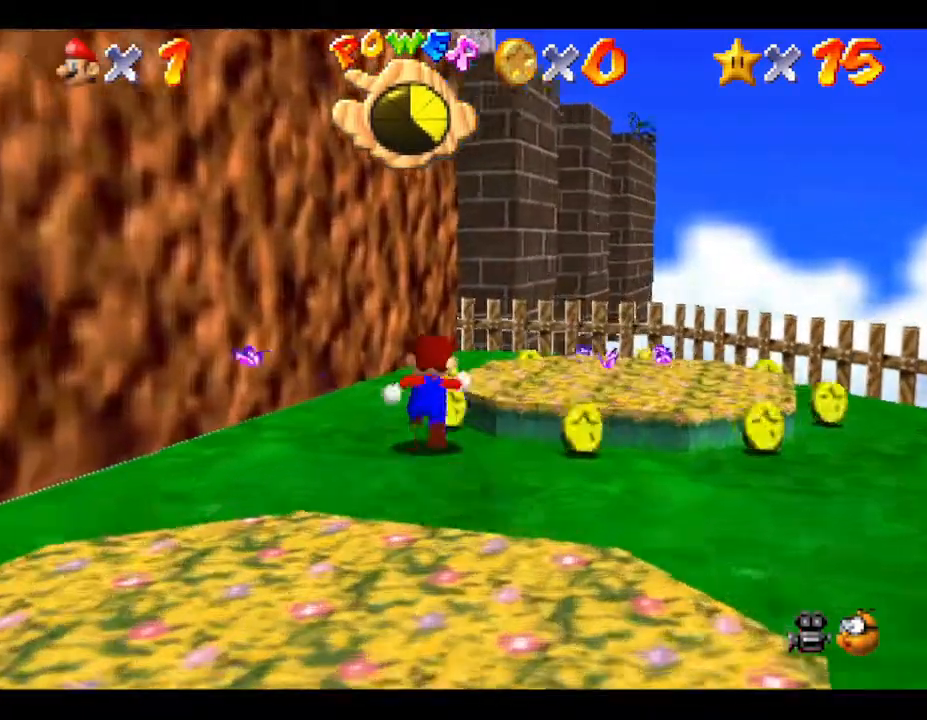
{"buttons": [], "left_stick": "right", "events": [[83, "left_stick", "up-right"], [433, "left_stick", "right"]]}
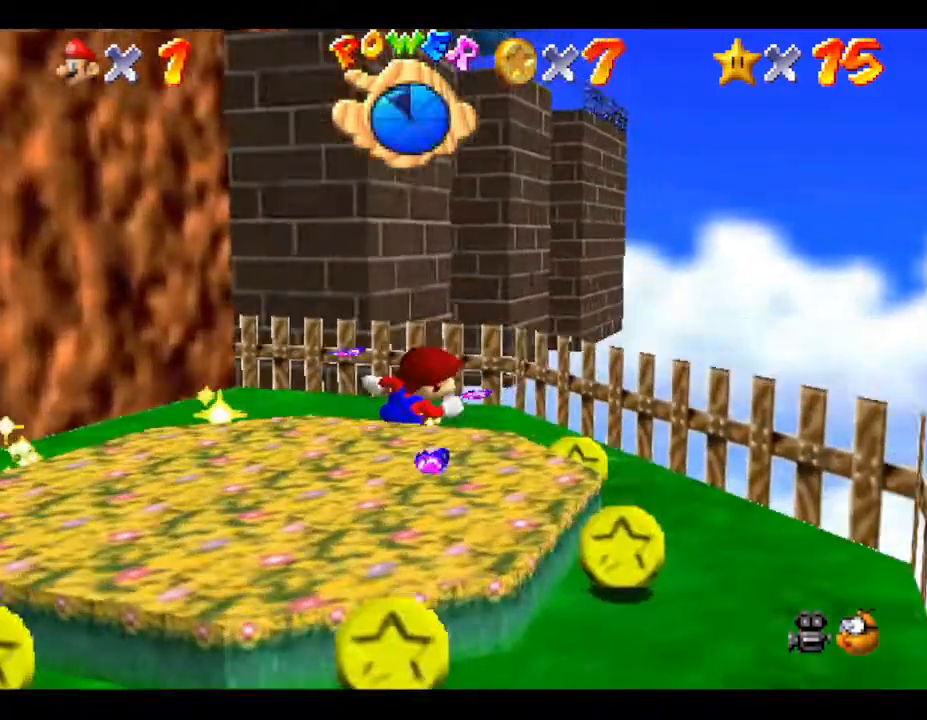
{"buttons": [], "left_stick": "down-left", "events": [[67, "left_stick", "down-right"], [167, "left_stick", "down"], [317, "left_stick", "down-left"]]}
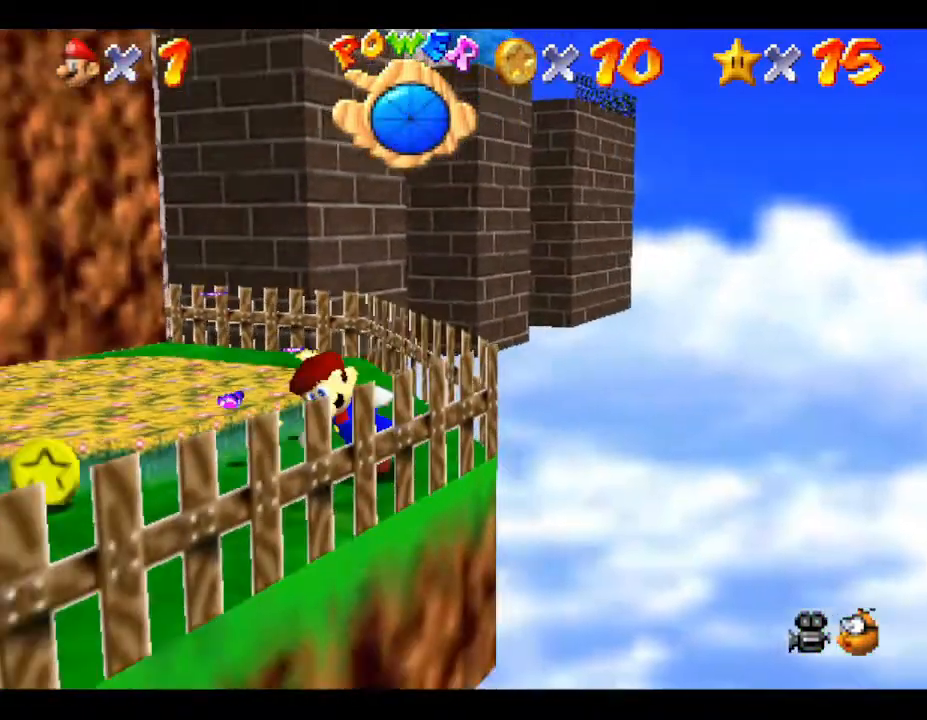
{"buttons": [], "left_stick": "up", "events": [[33, "left_stick", "left"], [283, "left_stick", "up-left"], [500, "left_stick", "up"]]}
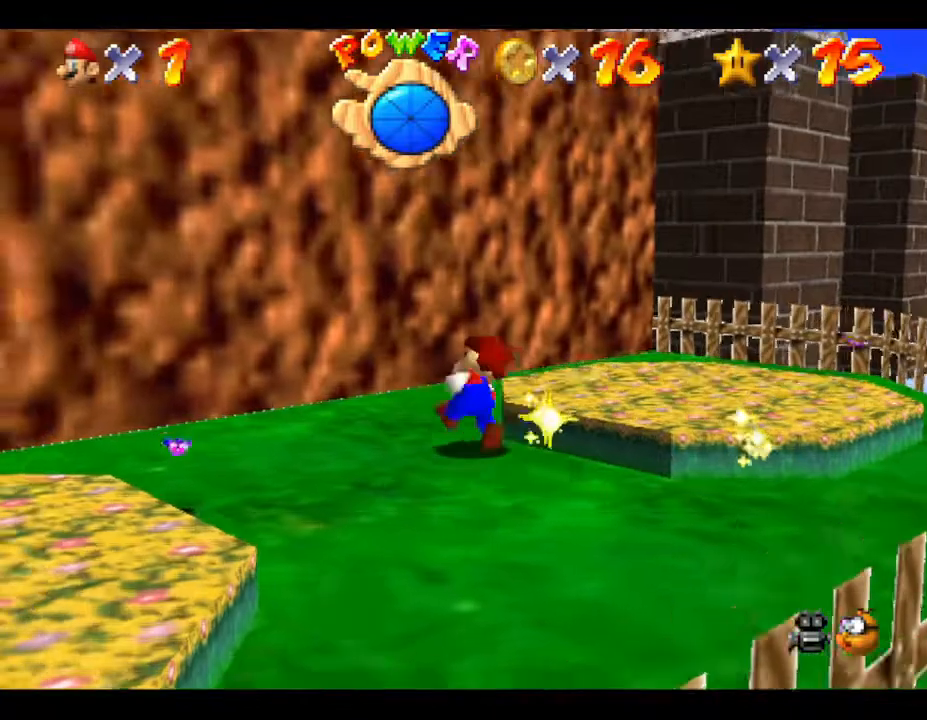
{"buttons": [], "left_stick": "down-left", "events": [[183, "left_stick", "left"], [300, "left_stick", "down-left"]]}